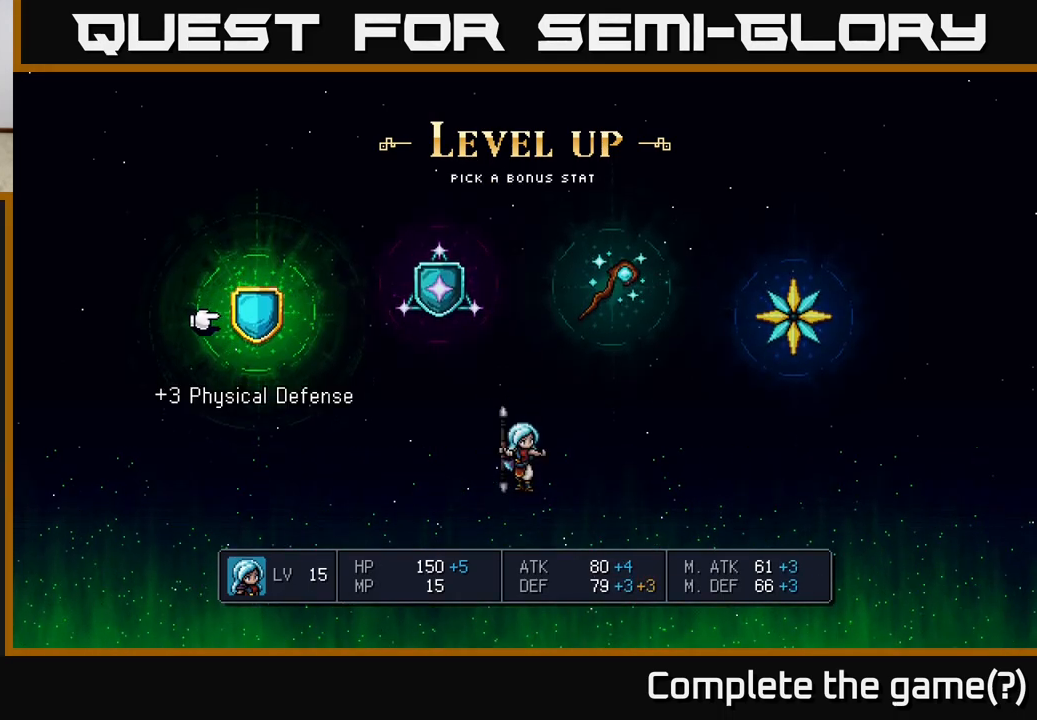
Gameplay with a controller (Xbox layout); each line is a JSON object with the inputs held at the frame after it. "events" lists button and stick changes between this image and that frame as [ms after this image, input, new state], when the widget could be followed in between.
{"buttons": [], "left_stick": "center", "right_stick": "center", "events": [[217, "DPAD_RIGHT", "down"], [367, "DPAD_RIGHT", "up"]]}
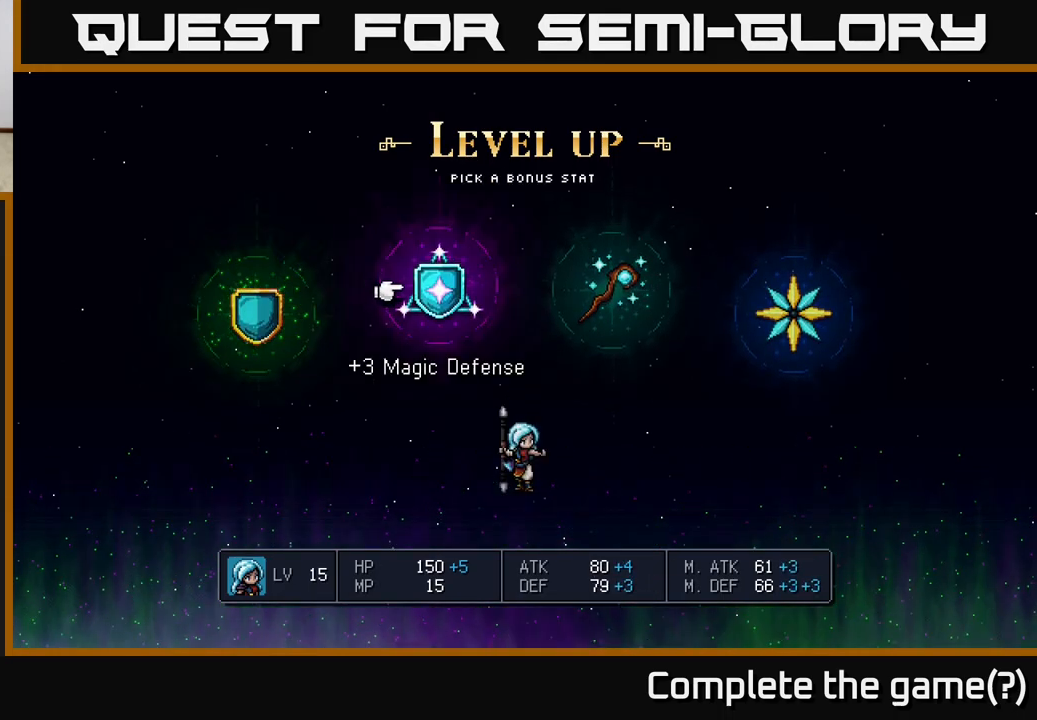
{"buttons": ["DPAD_RIGHT"], "left_stick": "center", "right_stick": "center", "events": [[450, "DPAD_RIGHT", "down"]]}
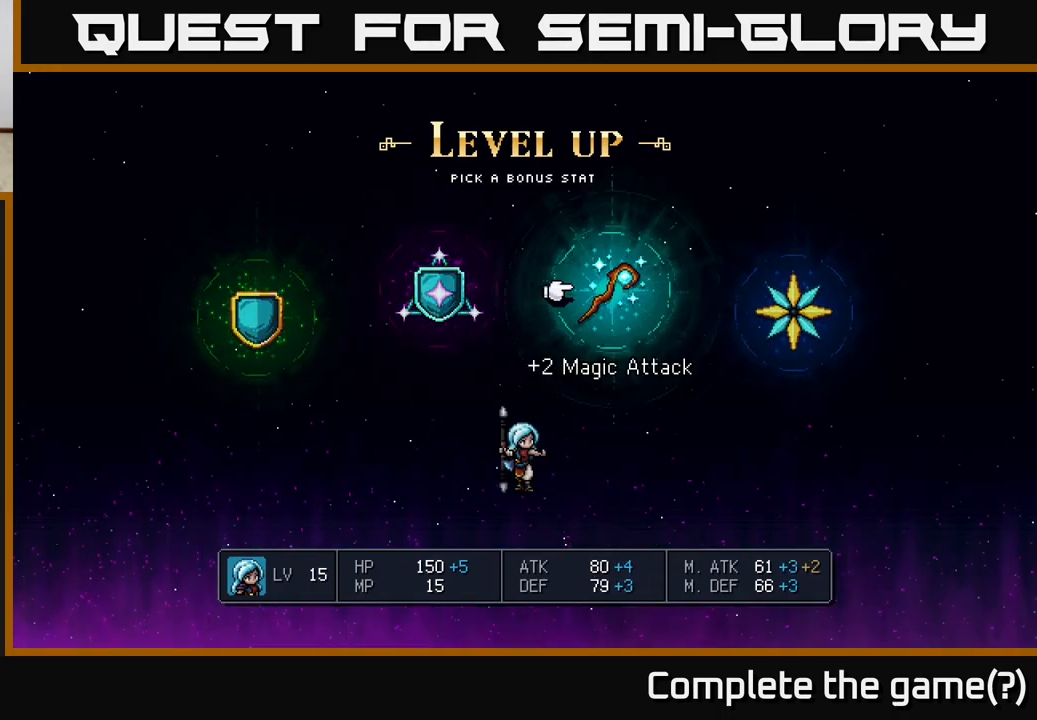
{"buttons": [], "left_stick": "center", "right_stick": "center", "events": [[117, "DPAD_RIGHT", "up"]]}
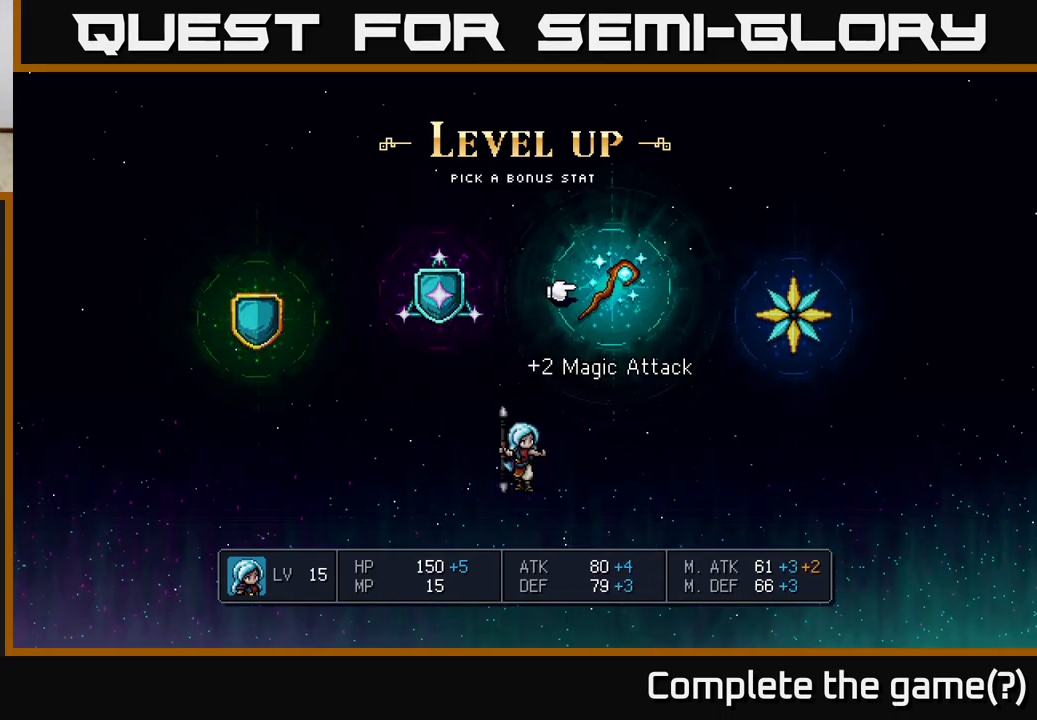
{"buttons": ["DPAD_LEFT"], "left_stick": "center", "right_stick": "center", "events": [[133, "DPAD_LEFT", "down"], [300, "DPAD_LEFT", "up"], [500, "DPAD_LEFT", "down"]]}
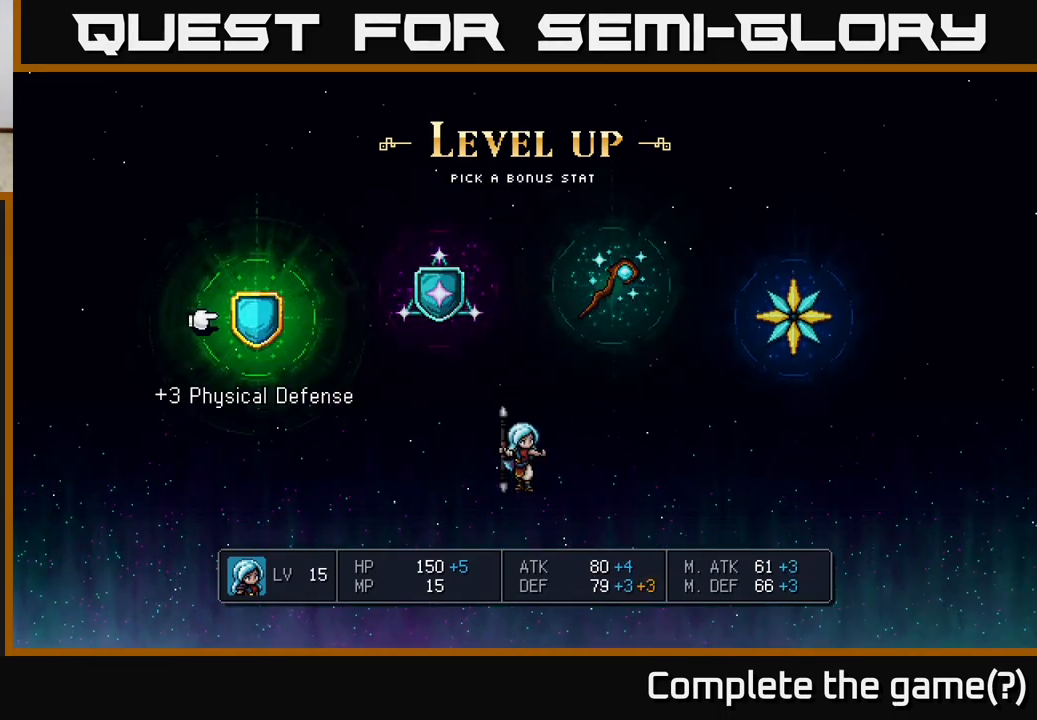
{"buttons": [], "left_stick": "center", "right_stick": "center", "events": [[117, "DPAD_LEFT", "up"]]}
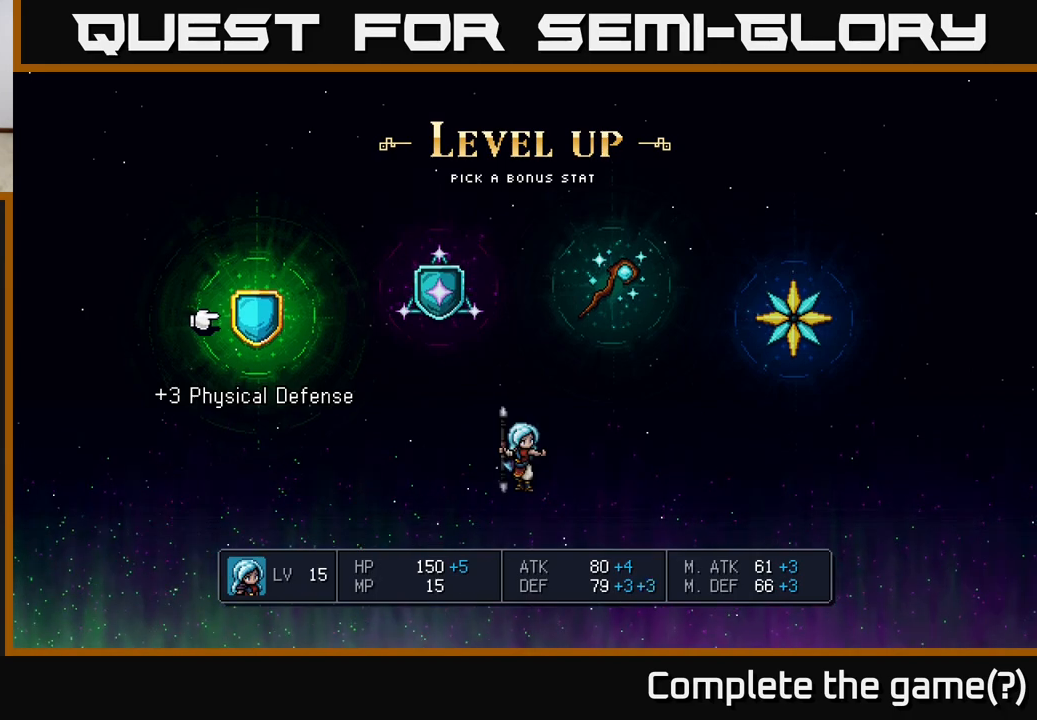
{"buttons": [], "left_stick": "center", "right_stick": "center", "events": []}
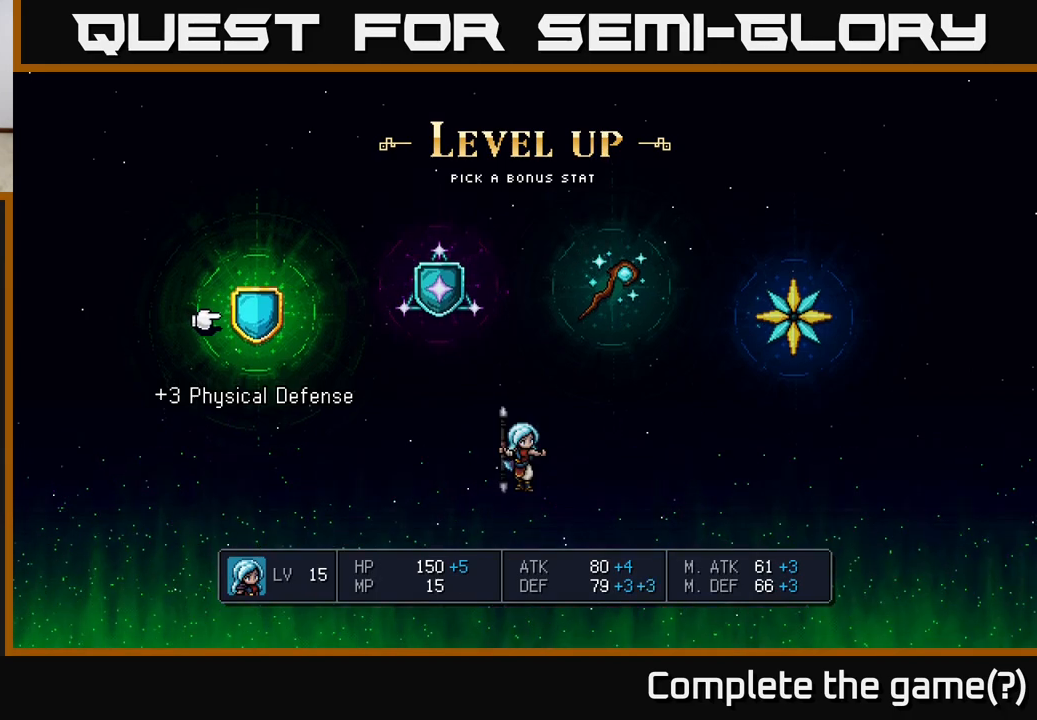
{"buttons": ["DPAD_RIGHT"], "left_stick": "center", "right_stick": "center", "events": [[417, "DPAD_RIGHT", "down"]]}
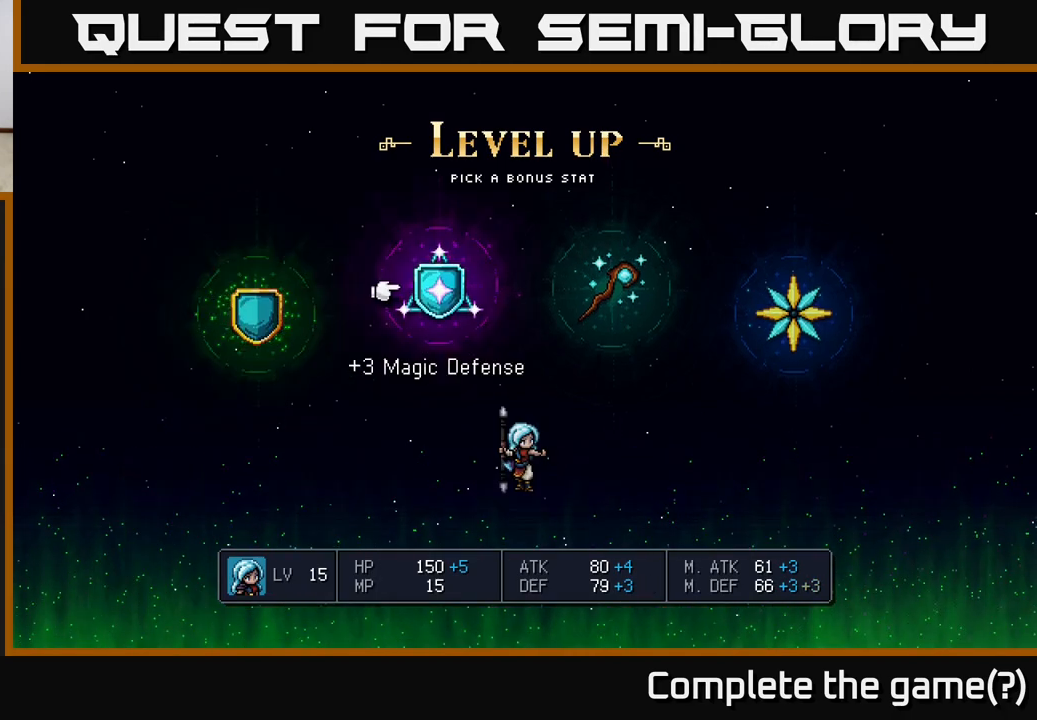
{"buttons": [], "left_stick": "center", "right_stick": "center", "events": [[67, "DPAD_RIGHT", "up"]]}
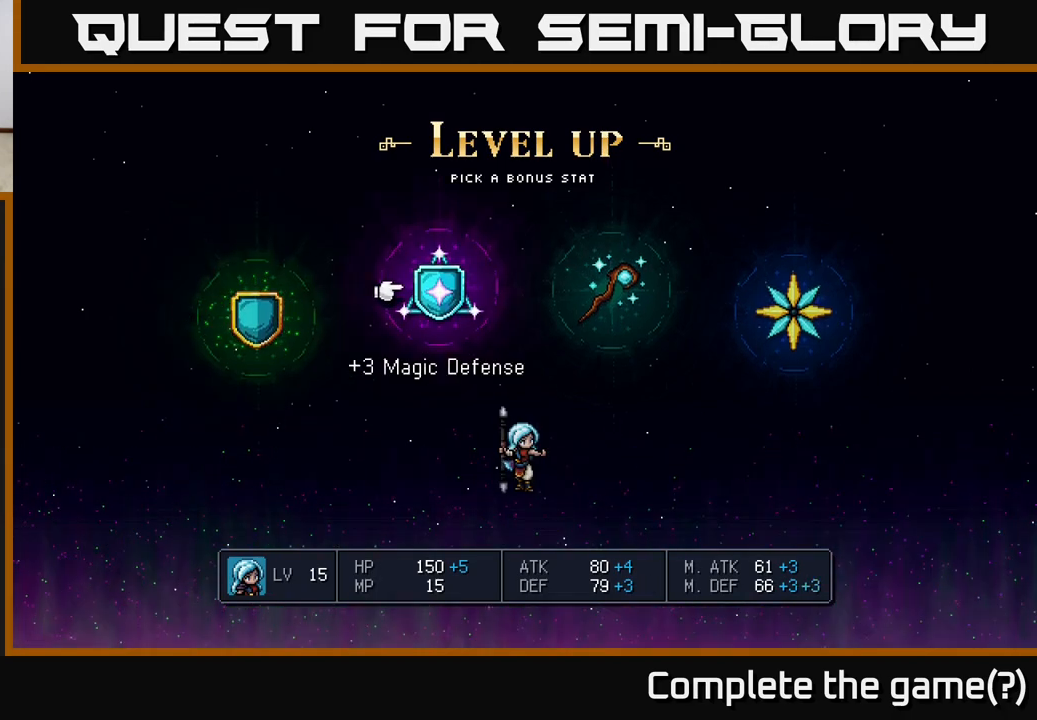
{"buttons": [], "left_stick": "center", "right_stick": "center", "events": [[117, "DPAD_RIGHT", "down"], [267, "DPAD_RIGHT", "up"]]}
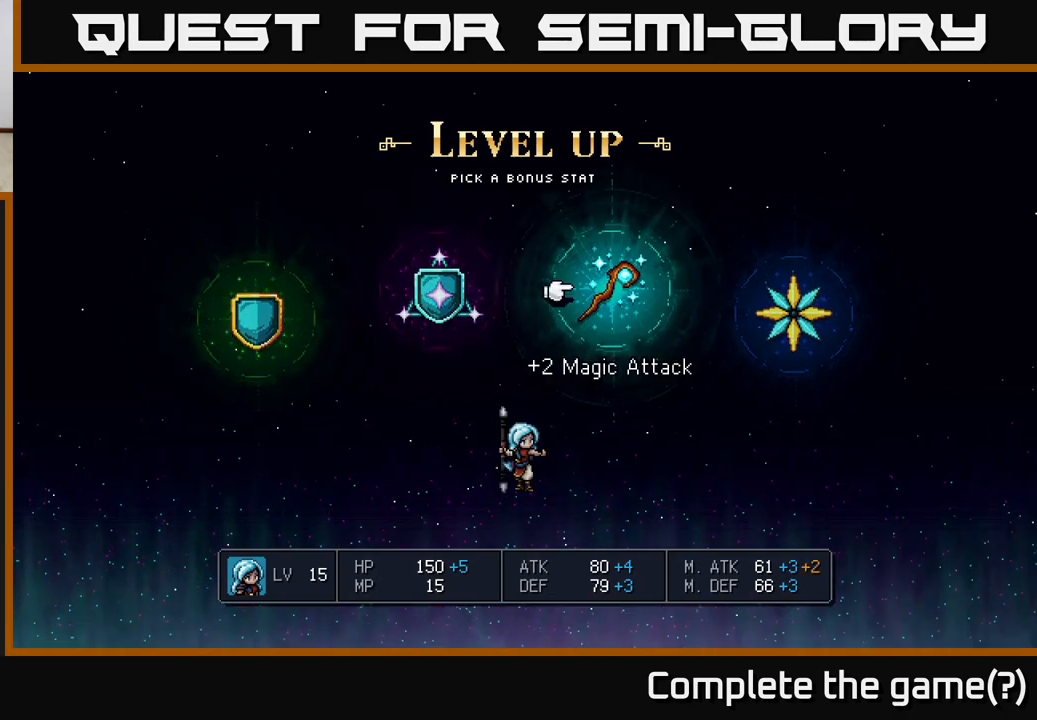
{"buttons": [], "left_stick": "center", "right_stick": "center", "events": [[133, "DPAD_RIGHT", "down"], [317, "DPAD_RIGHT", "up"]]}
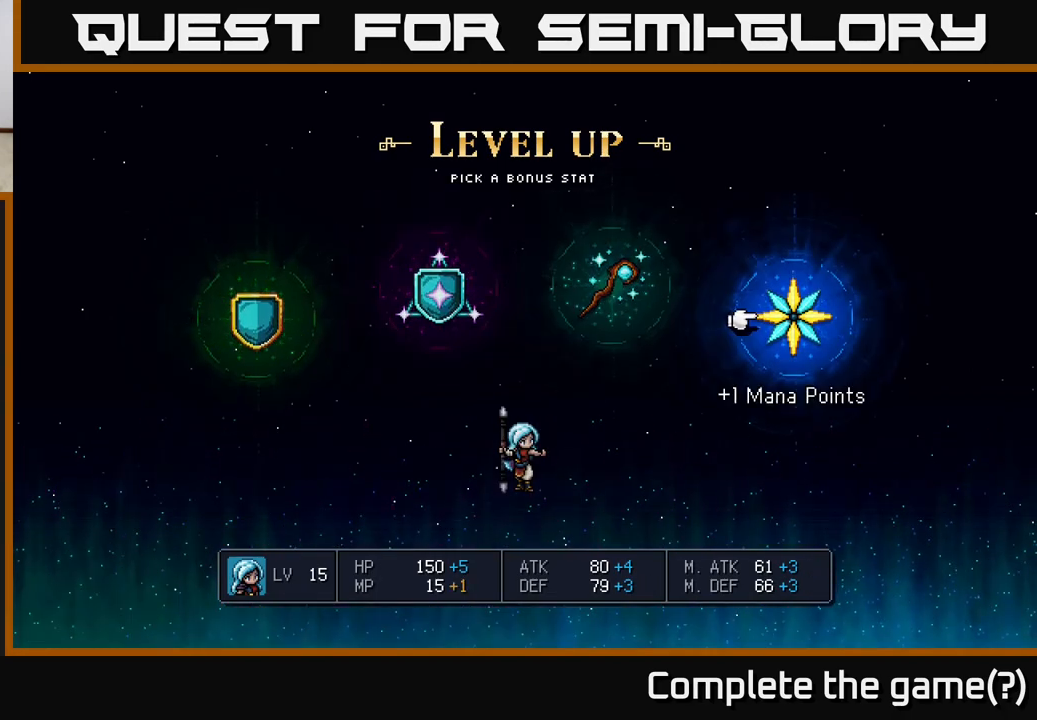
{"buttons": [], "left_stick": "center", "right_stick": "center", "events": []}
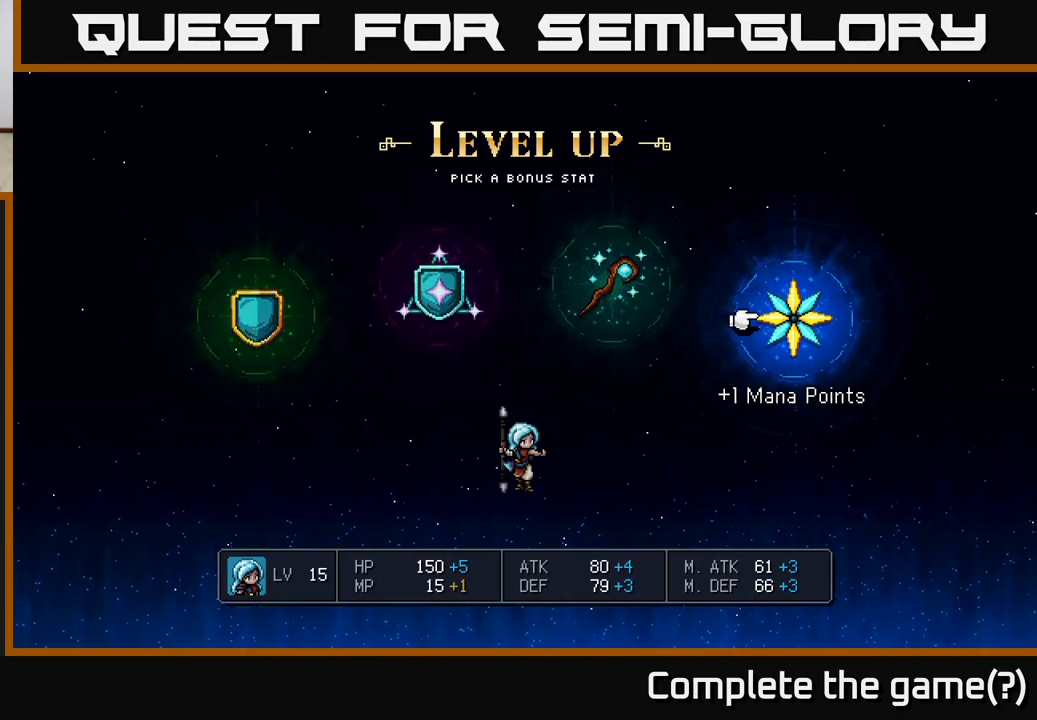
{"buttons": [], "left_stick": "center", "right_stick": "center", "events": [[317, "DPAD_LEFT", "down"], [433, "DPAD_LEFT", "up"]]}
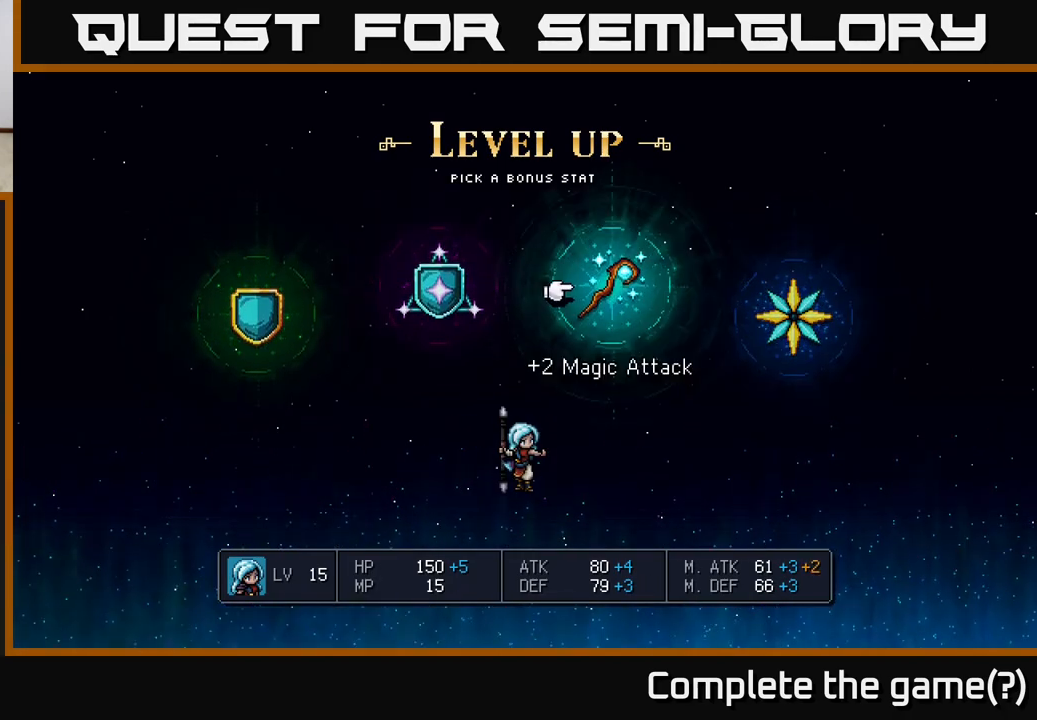
{"buttons": [], "left_stick": "center", "right_stick": "center", "events": [[117, "DPAD_RIGHT", "down"], [267, "DPAD_RIGHT", "up"]]}
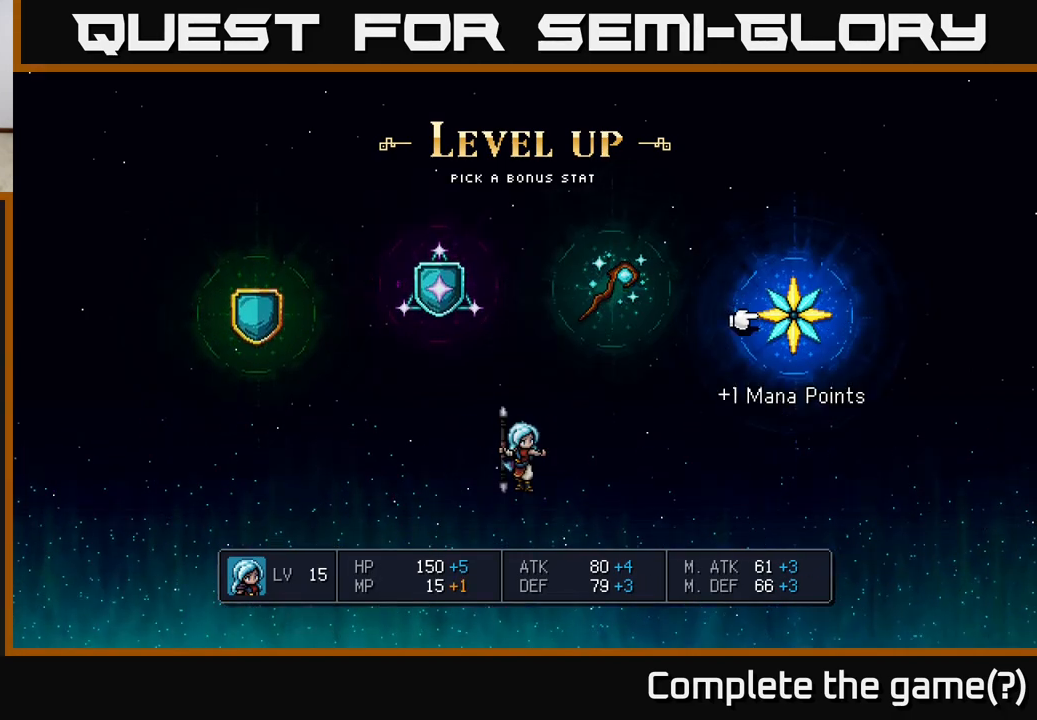
{"buttons": [], "left_stick": "center", "right_stick": "center", "events": []}
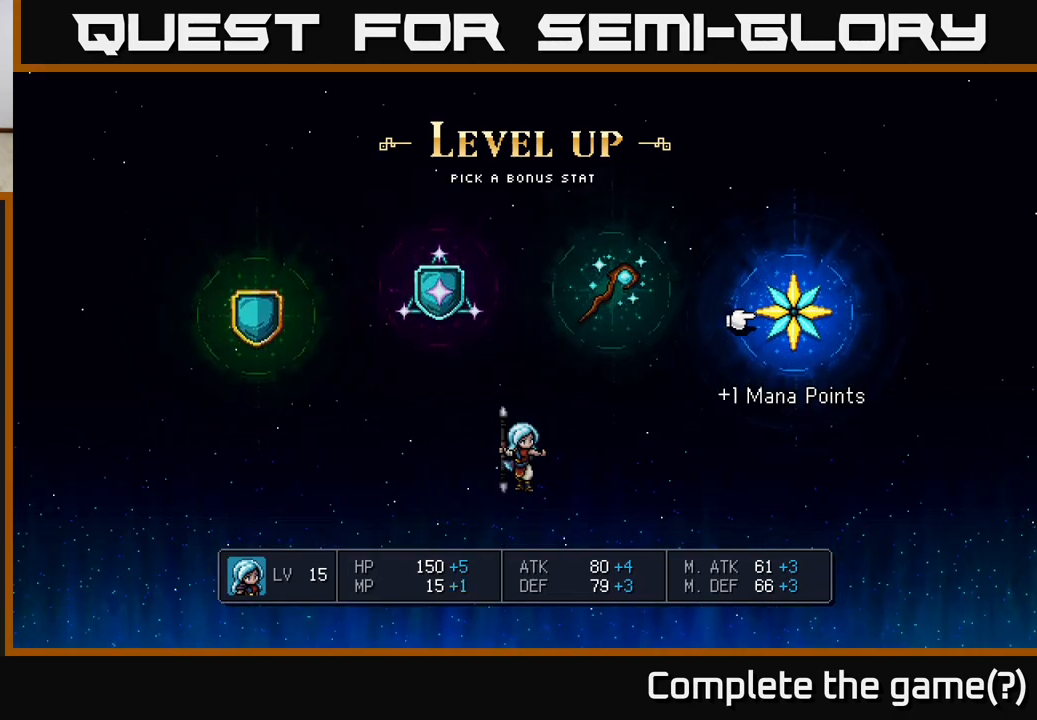
{"buttons": [], "left_stick": "center", "right_stick": "center", "events": []}
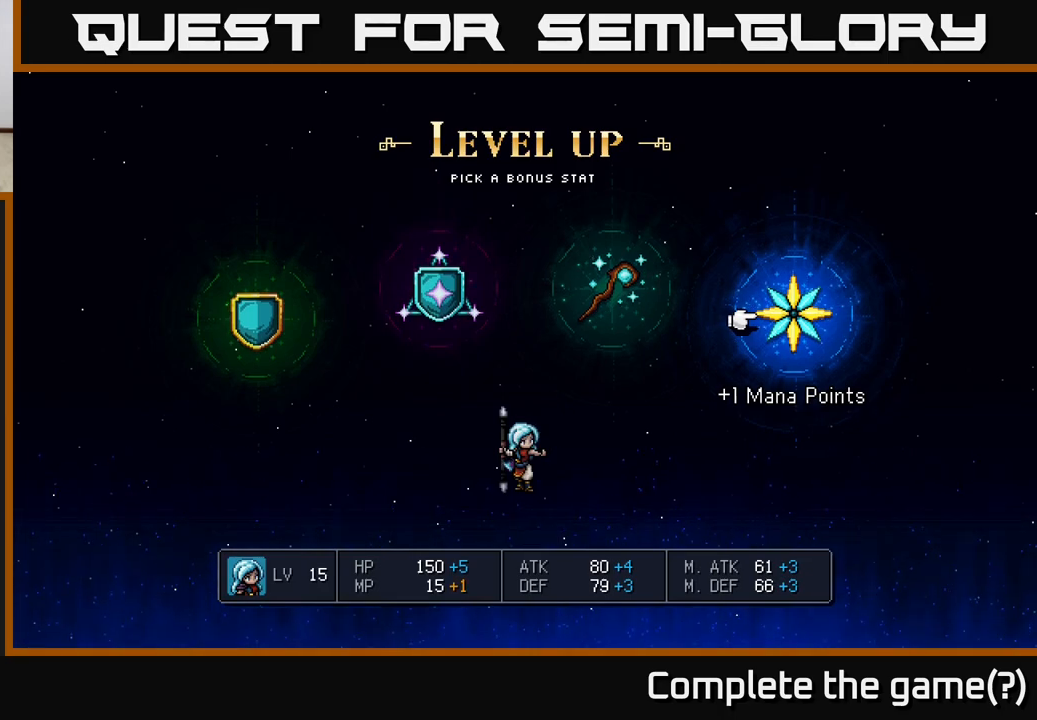
{"buttons": [], "left_stick": "center", "right_stick": "center", "events": []}
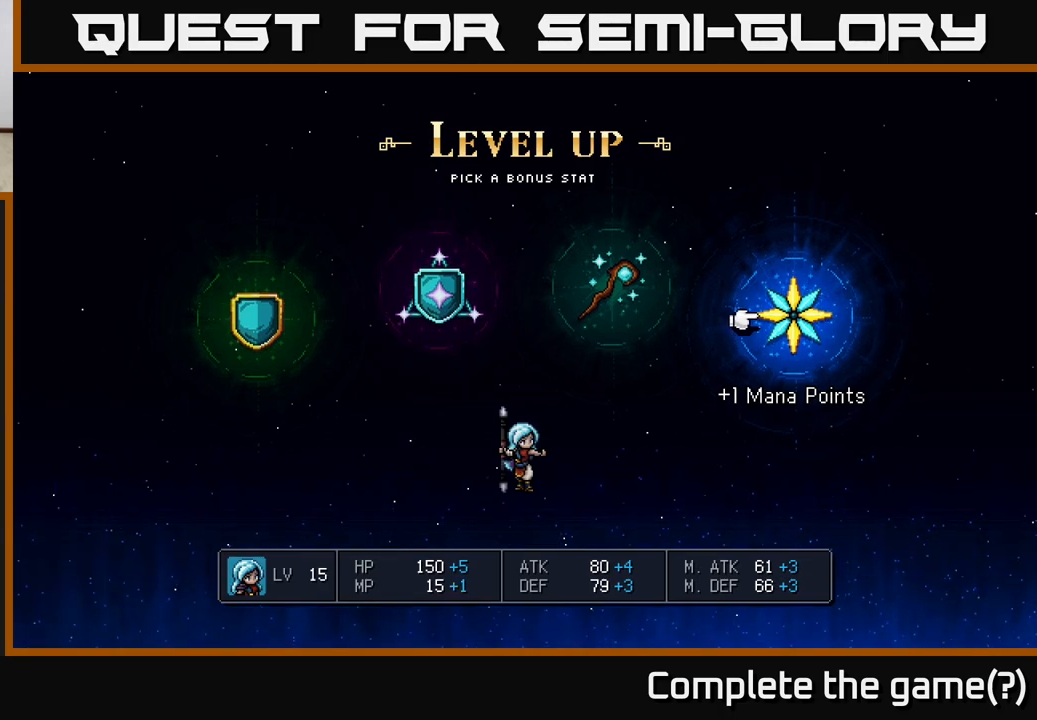
{"buttons": [], "left_stick": "center", "right_stick": "center", "events": []}
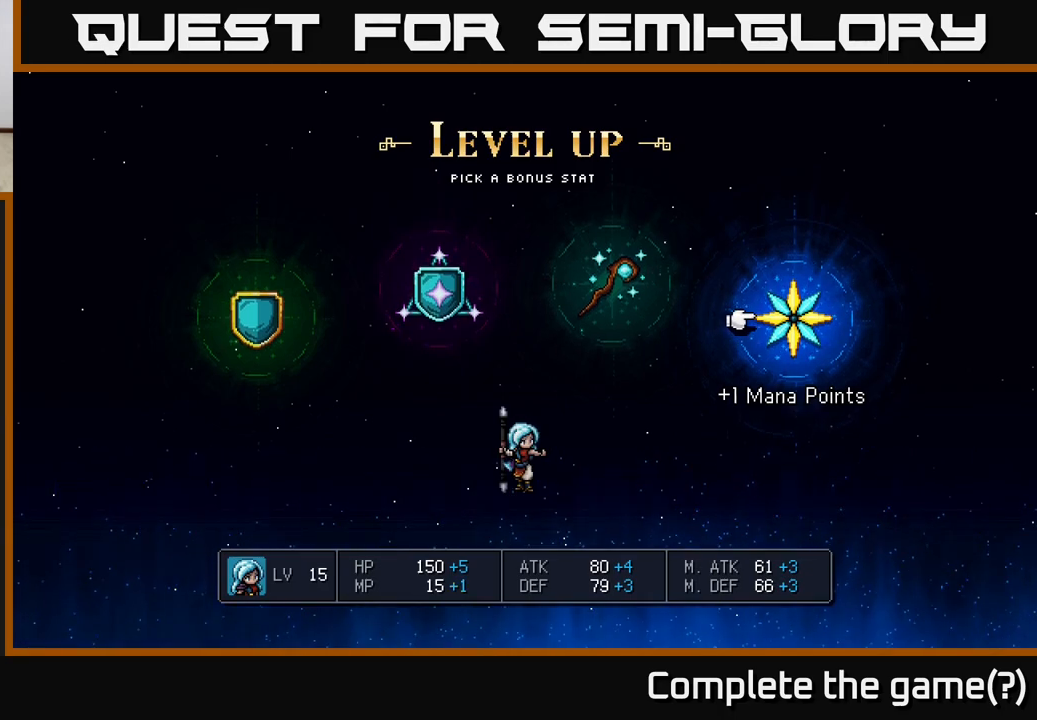
{"buttons": [], "left_stick": "center", "right_stick": "center", "events": []}
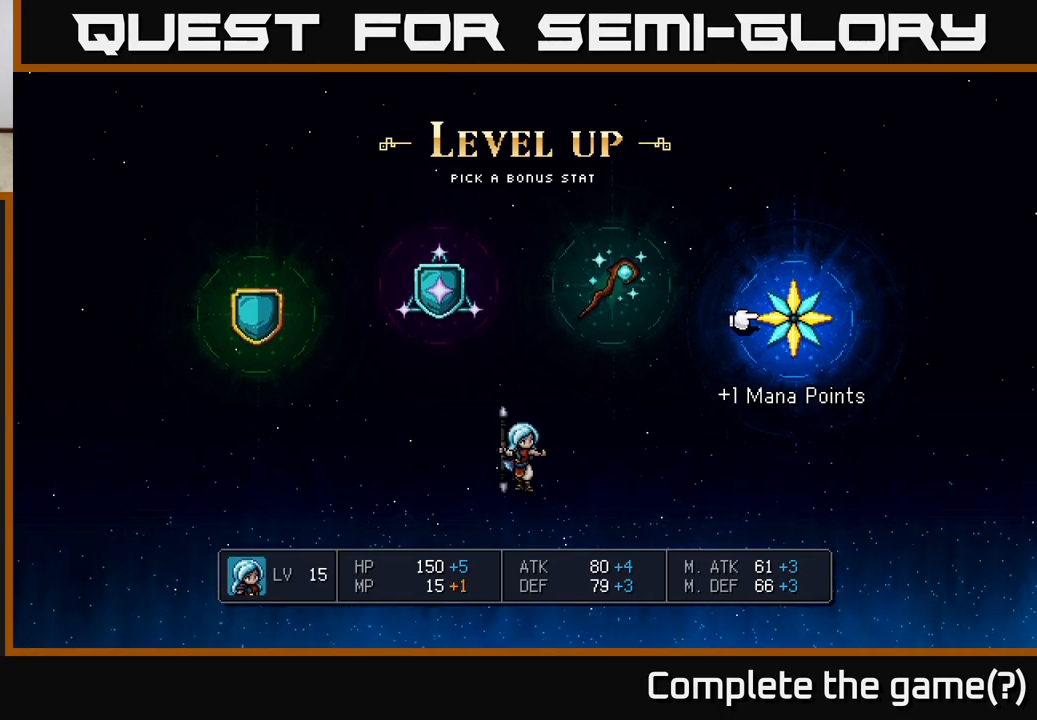
{"buttons": [], "left_stick": "center", "right_stick": "center", "events": []}
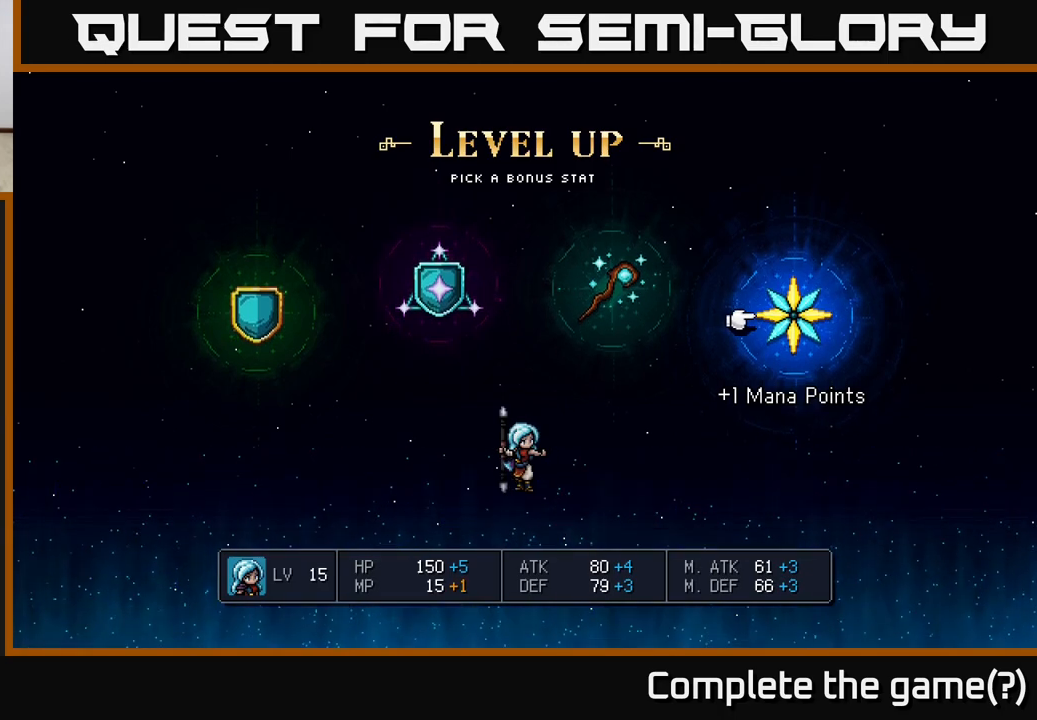
{"buttons": ["DPAD_LEFT"], "left_stick": "center", "right_stick": "center", "events": [[483, "DPAD_LEFT", "down"]]}
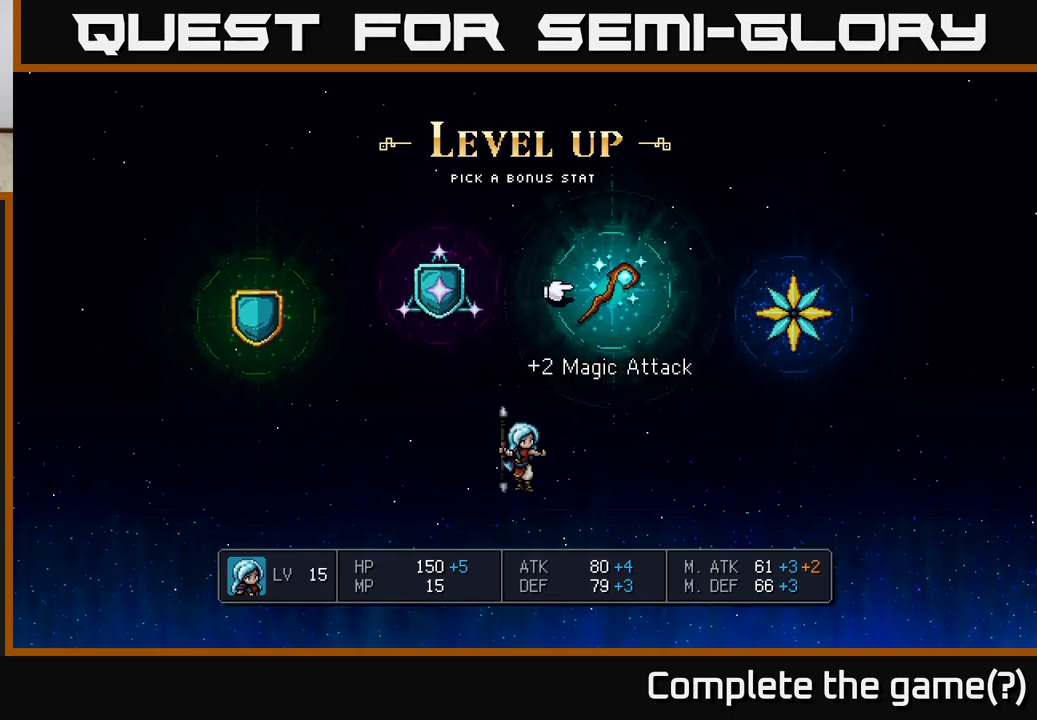
{"buttons": [], "left_stick": "center", "right_stick": "center", "events": [[183, "DPAD_LEFT", "up"]]}
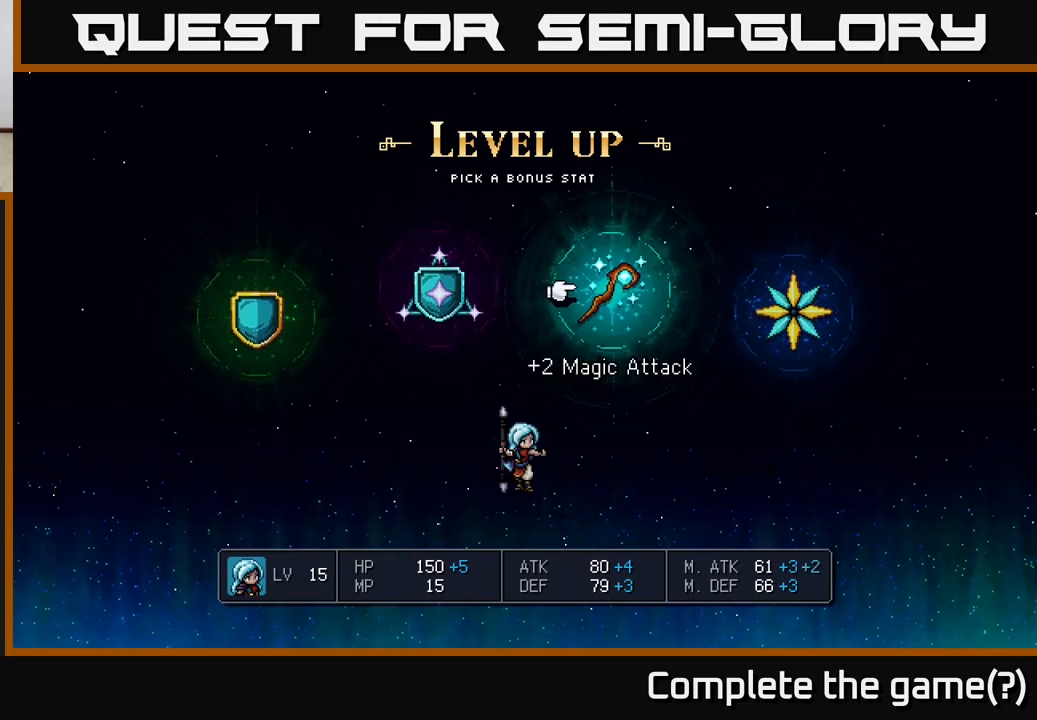
{"buttons": [], "left_stick": "center", "right_stick": "center", "events": [[250, "DPAD_LEFT", "down"], [433, "DPAD_LEFT", "up"]]}
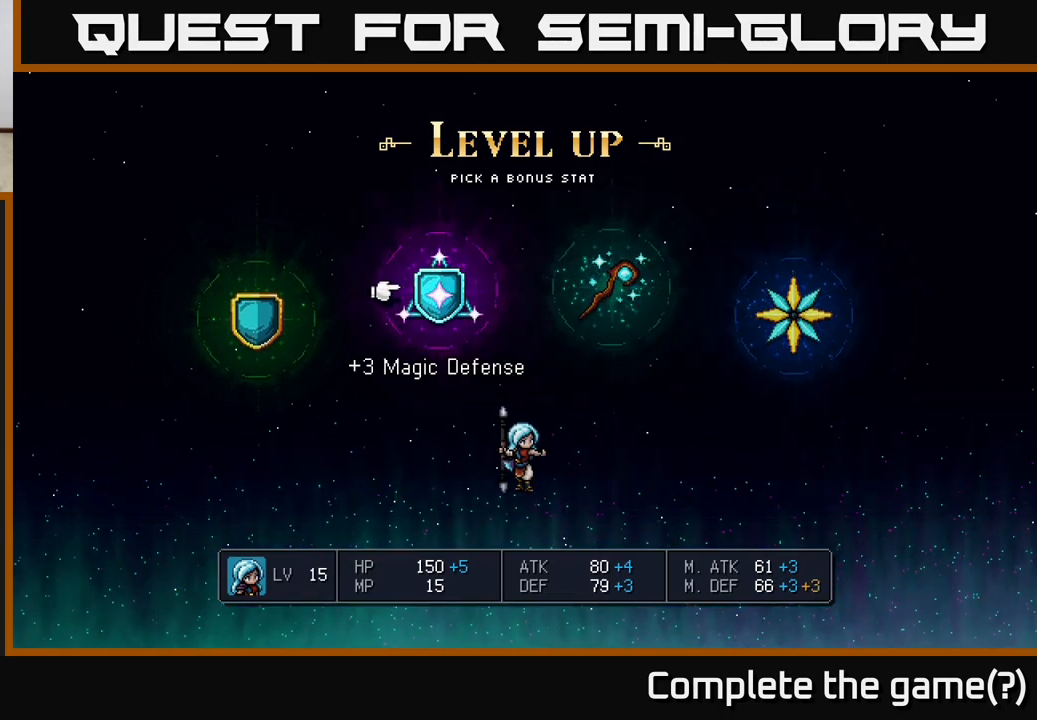
{"buttons": ["DPAD_LEFT"], "left_stick": "center", "right_stick": "center", "events": [[83, "DPAD_RIGHT", "down"], [267, "DPAD_RIGHT", "up"], [467, "DPAD_LEFT", "down"]]}
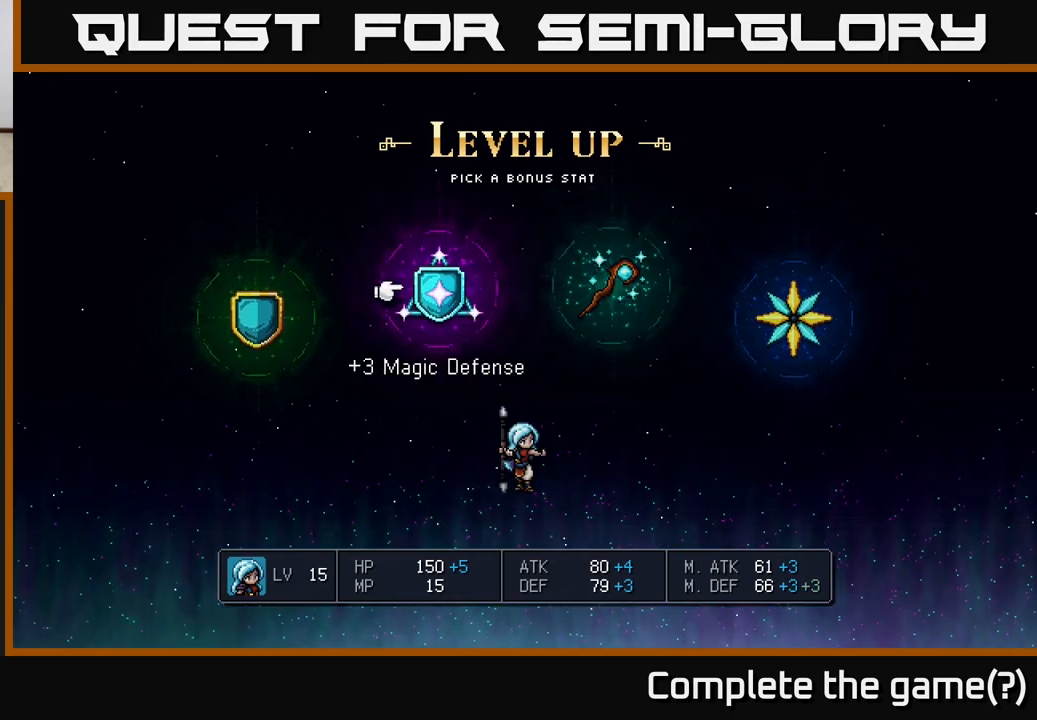
{"buttons": [], "left_stick": "center", "right_stick": "center", "events": [[67, "DPAD_LEFT", "up"]]}
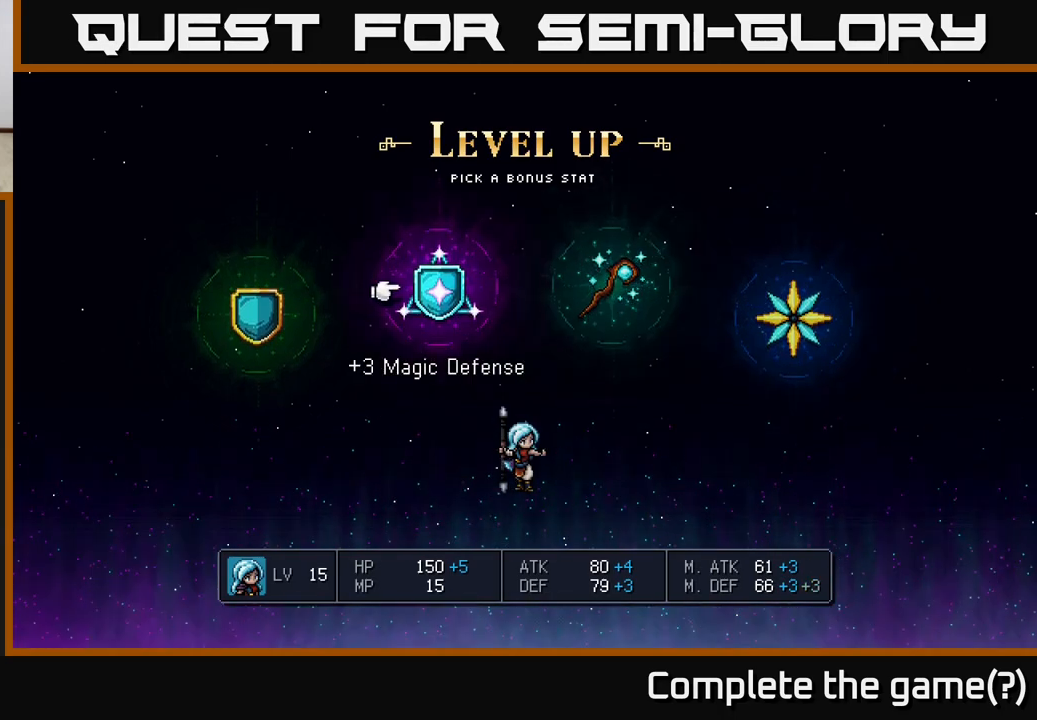
{"buttons": [], "left_stick": "center", "right_stick": "center", "events": [[283, "DPAD_LEFT", "down"], [400, "DPAD_LEFT", "up"]]}
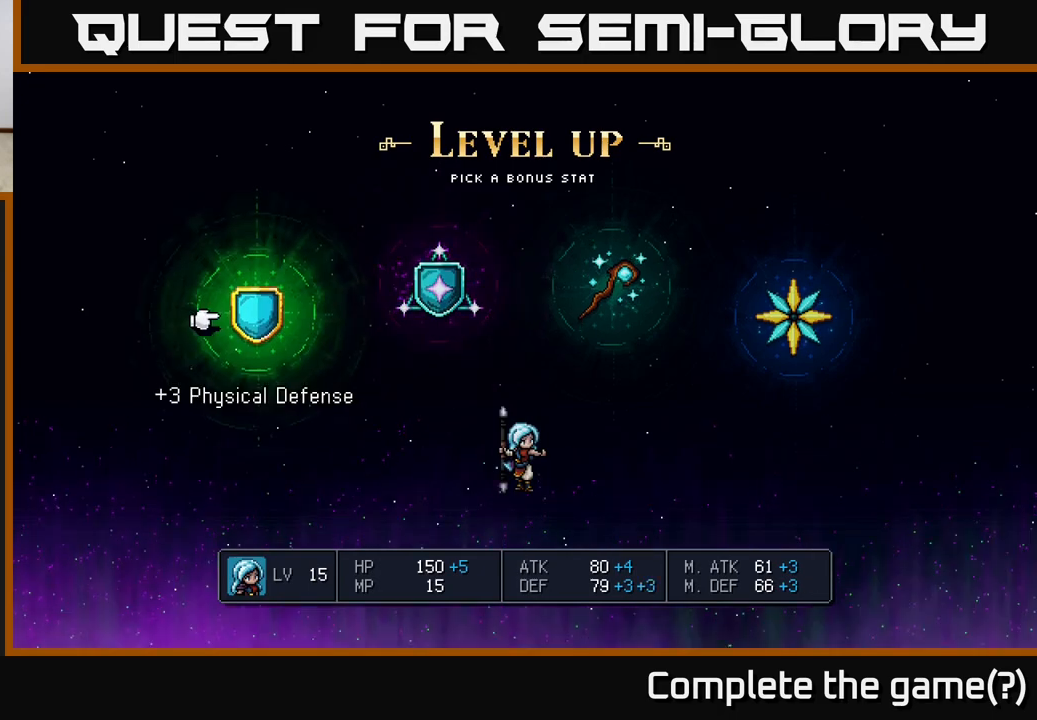
{"buttons": [], "left_stick": "center", "right_stick": "center", "events": [[33, "DPAD_RIGHT", "down"], [150, "DPAD_RIGHT", "up"]]}
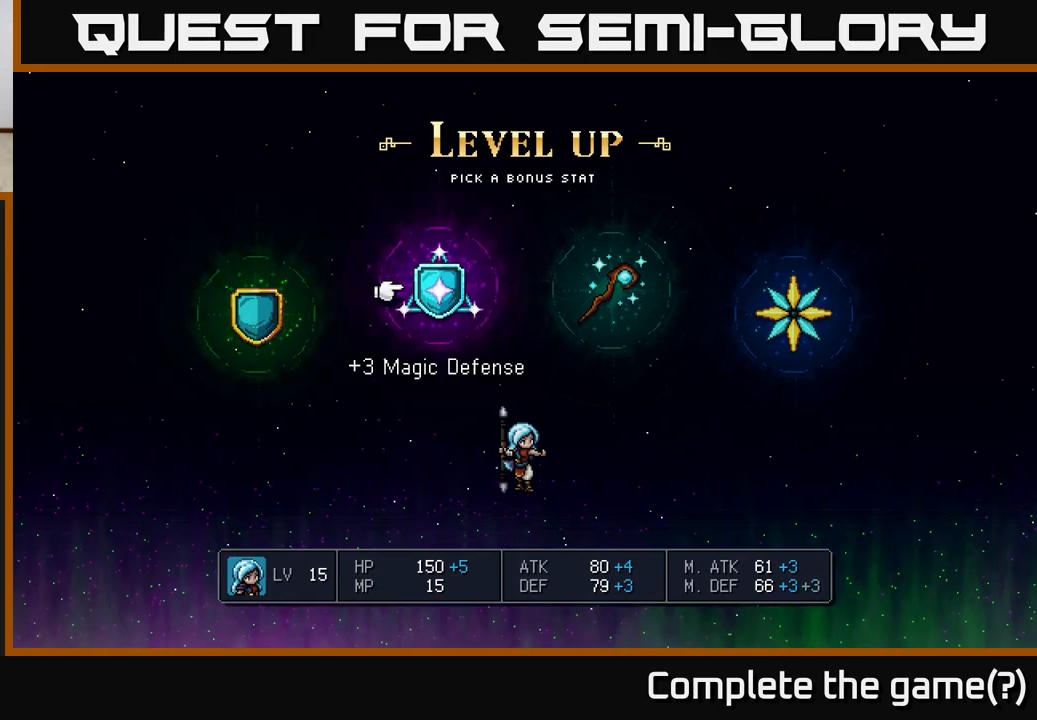
{"buttons": [], "left_stick": "center", "right_stick": "center", "events": [[50, "DPAD_RIGHT", "down"], [167, "DPAD_RIGHT", "up"]]}
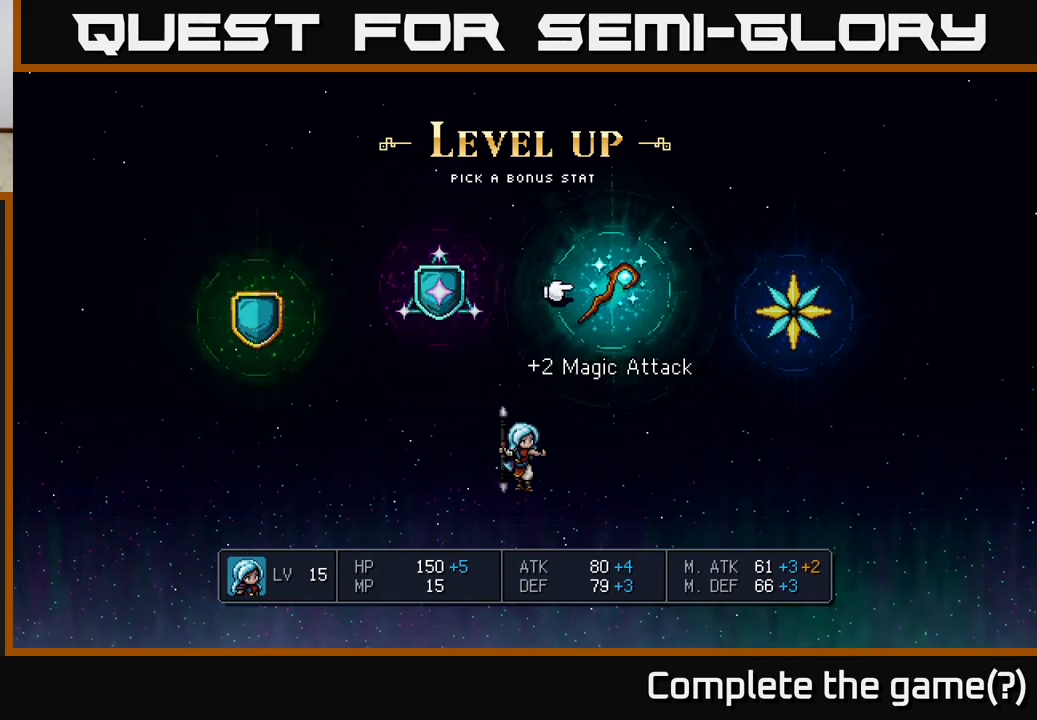
{"buttons": [], "left_stick": "center", "right_stick": "center", "events": [[150, "DPAD_LEFT", "down"], [267, "DPAD_LEFT", "up"]]}
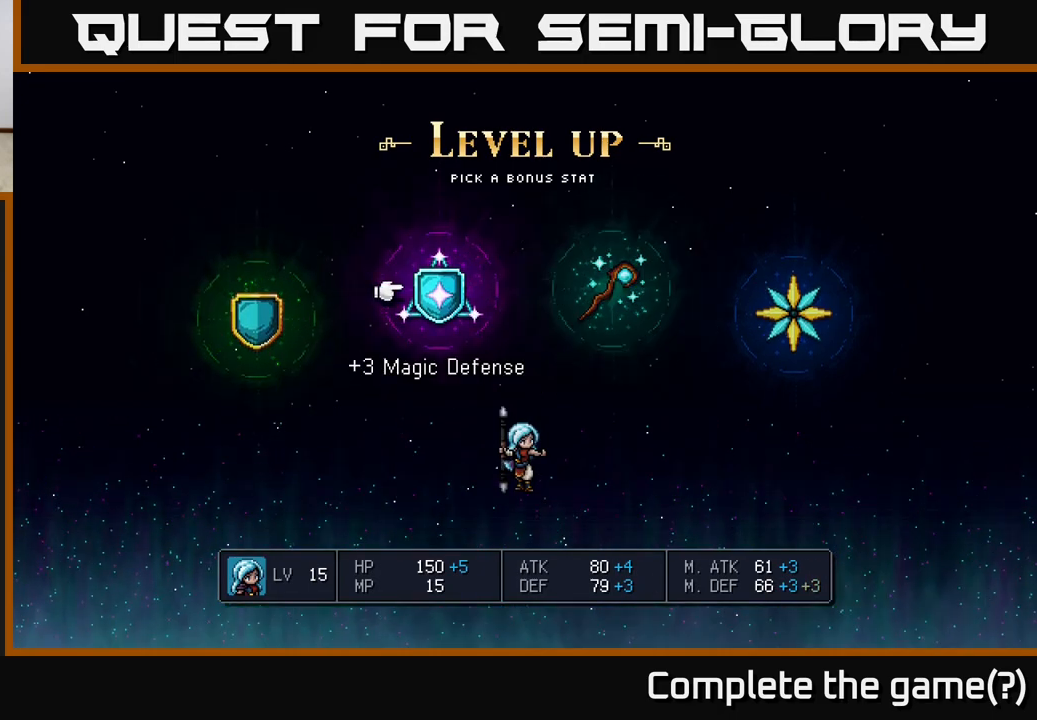
{"buttons": ["A"], "left_stick": "center", "right_stick": "center", "events": [[483, "A", "down"]]}
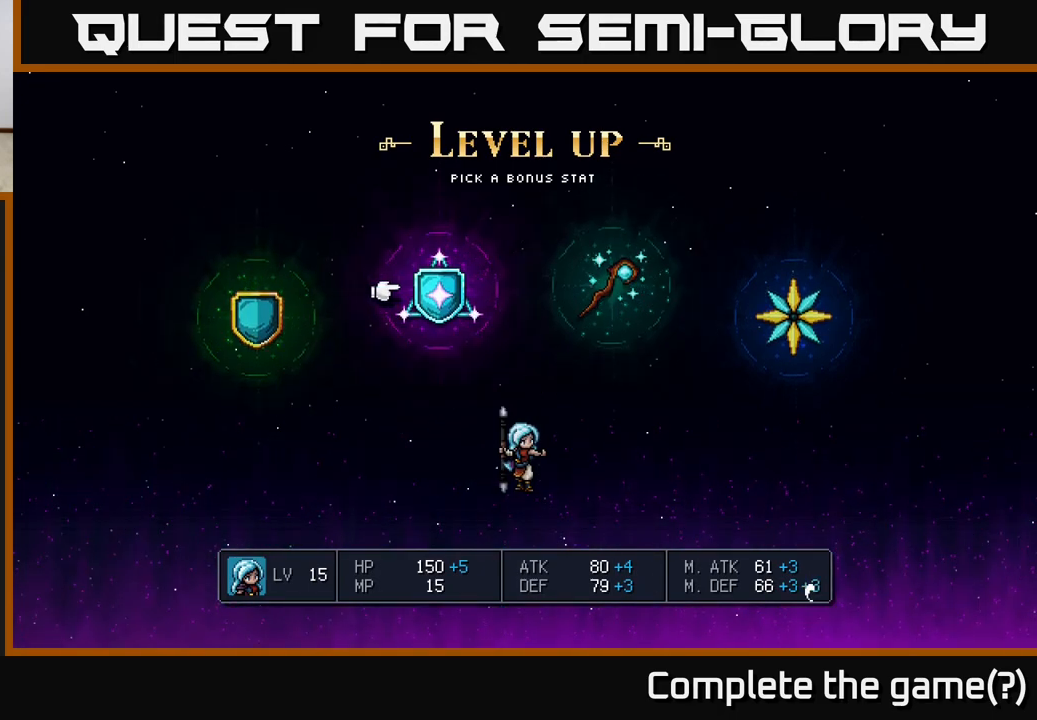
{"buttons": [], "left_stick": "center", "right_stick": "center", "events": [[83, "A", "up"]]}